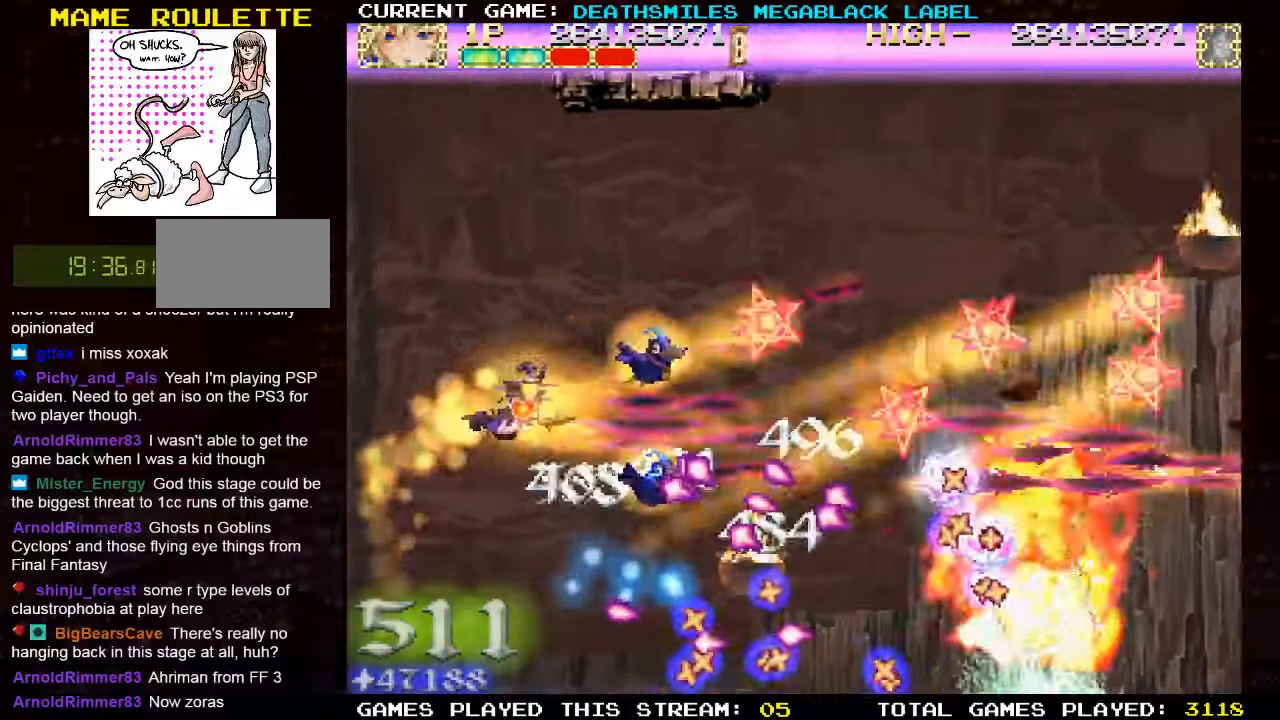
Gameplay with a controller (arcade stick); each line is a JSON object with the inputs held at the frame after it. "events" lists button and stick changes between this image and that frame as [ms after this image, input, new state], when the widget could be followed in between. Not read: L3 R3 other_buttons.
{"buttons": ["SQUARE"], "left_stick": "right", "events": [[33, "TRIANGLE", "up"], [100, "TRIANGLE", "down"], [150, "SQUARE", "down"], [150, "TRIANGLE", "up"], [250, "SQUARE", "up"], [317, "SQUARE", "down"], [417, "left_stick", "right"], [433, "SQUARE", "up"], [450, "SQUARE", "down"]]}
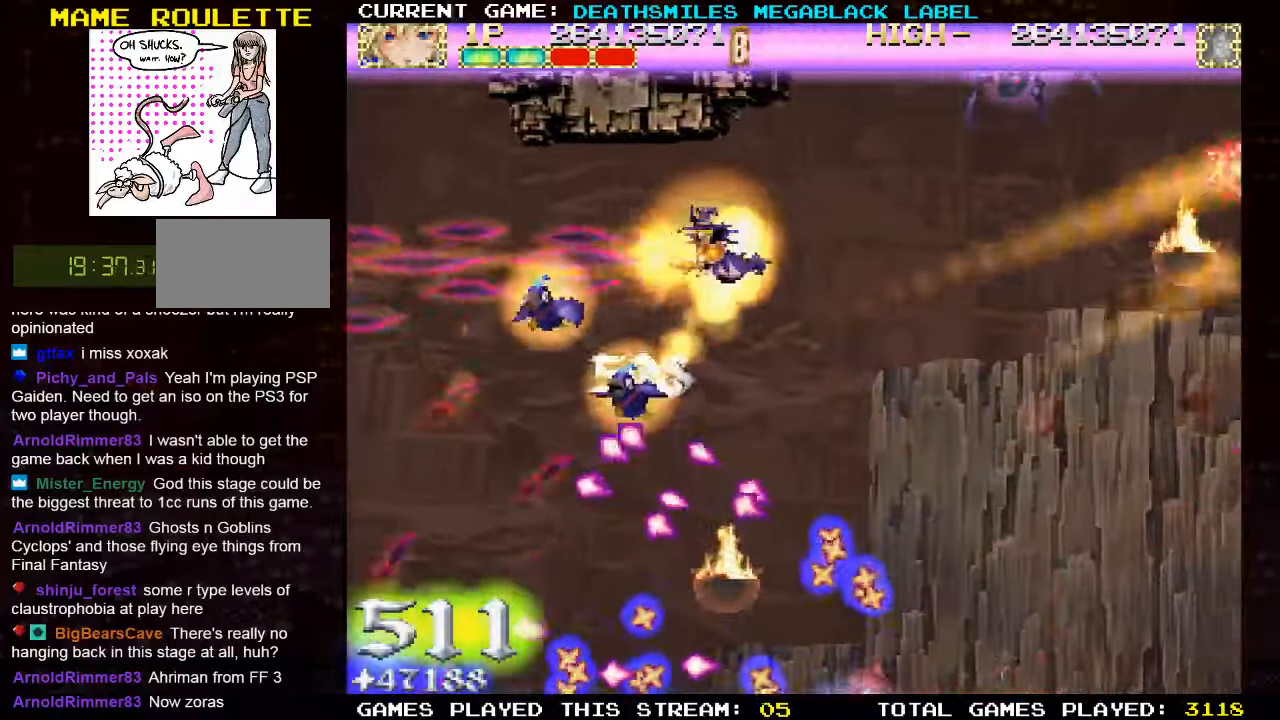
{"buttons": ["TRIANGLE"], "left_stick": "down-left", "events": [[250, "SQUARE", "up"], [267, "TRIANGLE", "down"], [383, "left_stick", "down"], [450, "left_stick", "down-left"]]}
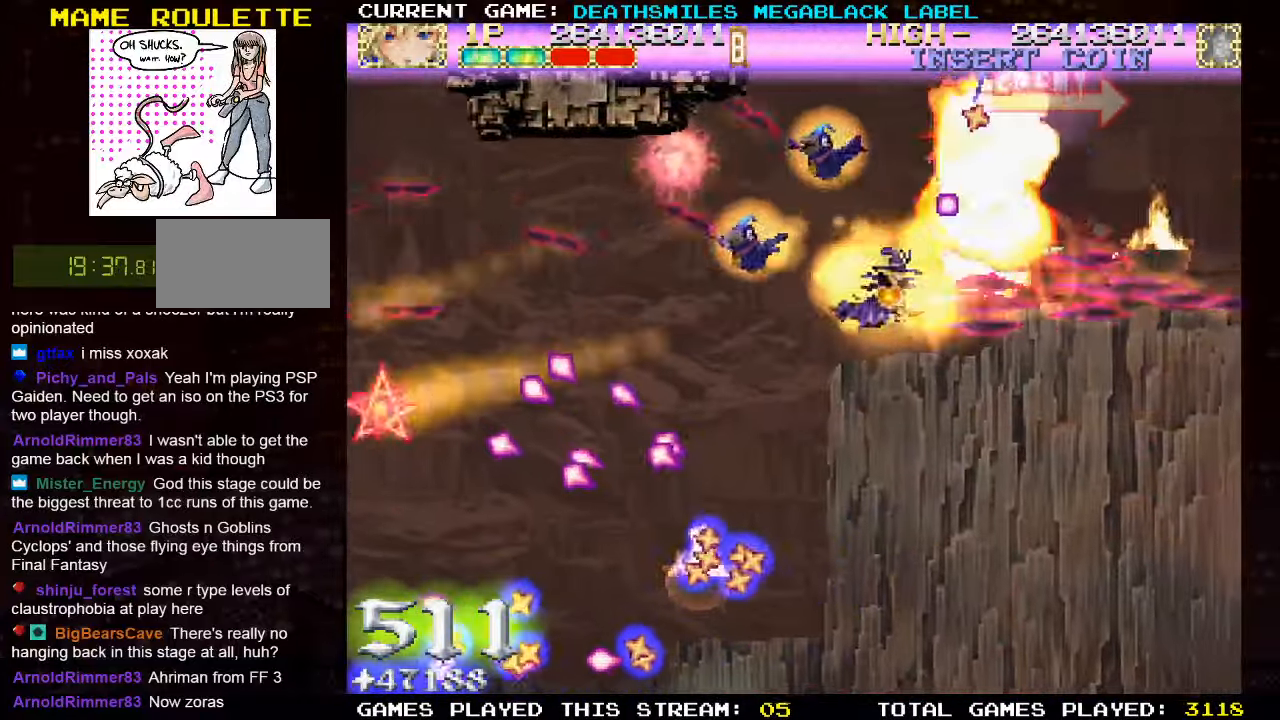
{"buttons": ["TRIANGLE"], "left_stick": "down-left", "events": [[367, "TRIANGLE", "up"], [450, "TRIANGLE", "down"]]}
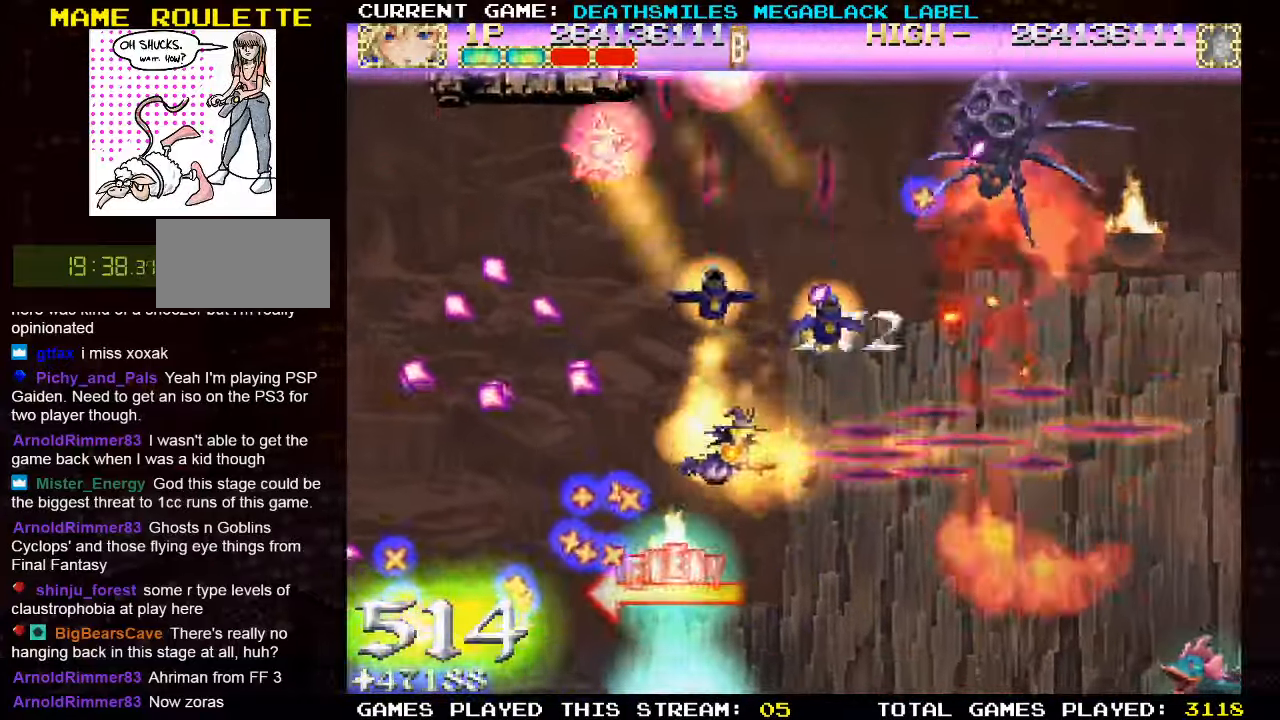
{"buttons": ["TRIANGLE"], "left_stick": "right", "events": [[83, "left_stick", "center"], [250, "left_stick", "down-right"], [417, "left_stick", "right"]]}
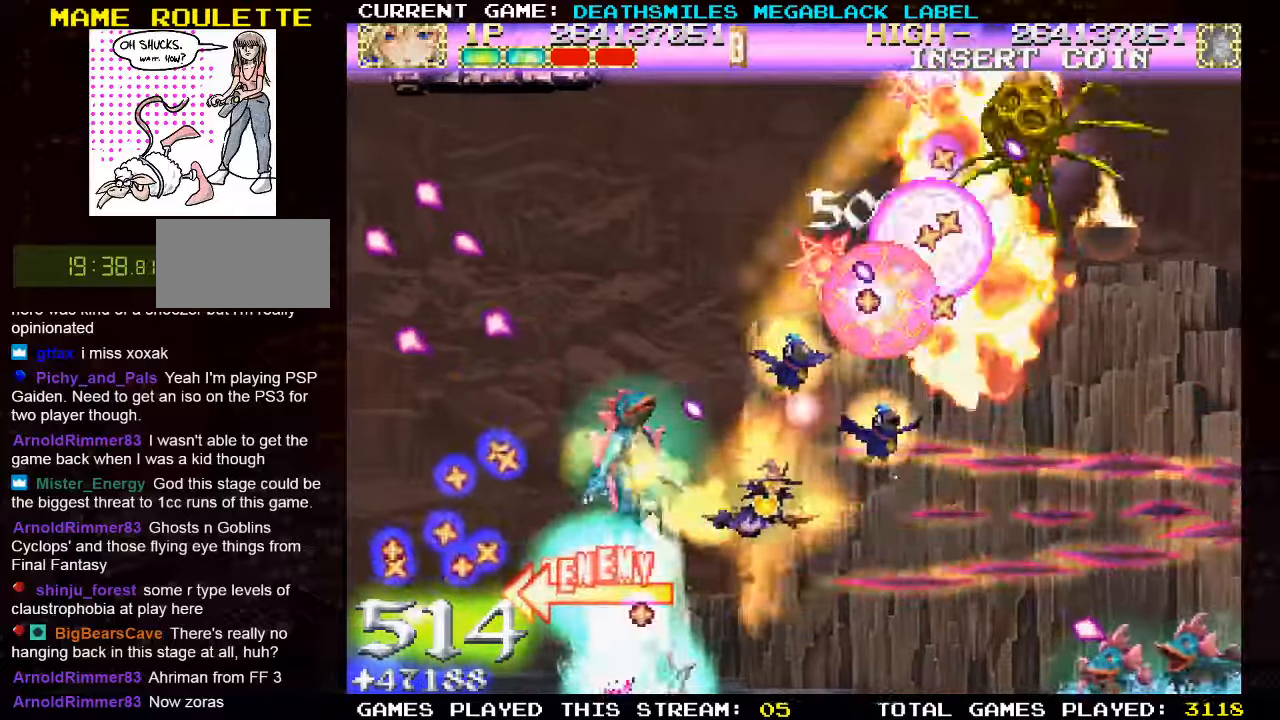
{"buttons": ["TRIANGLE"], "left_stick": "center", "events": [[217, "left_stick", "down"], [367, "left_stick", "left"], [450, "left_stick", "center"]]}
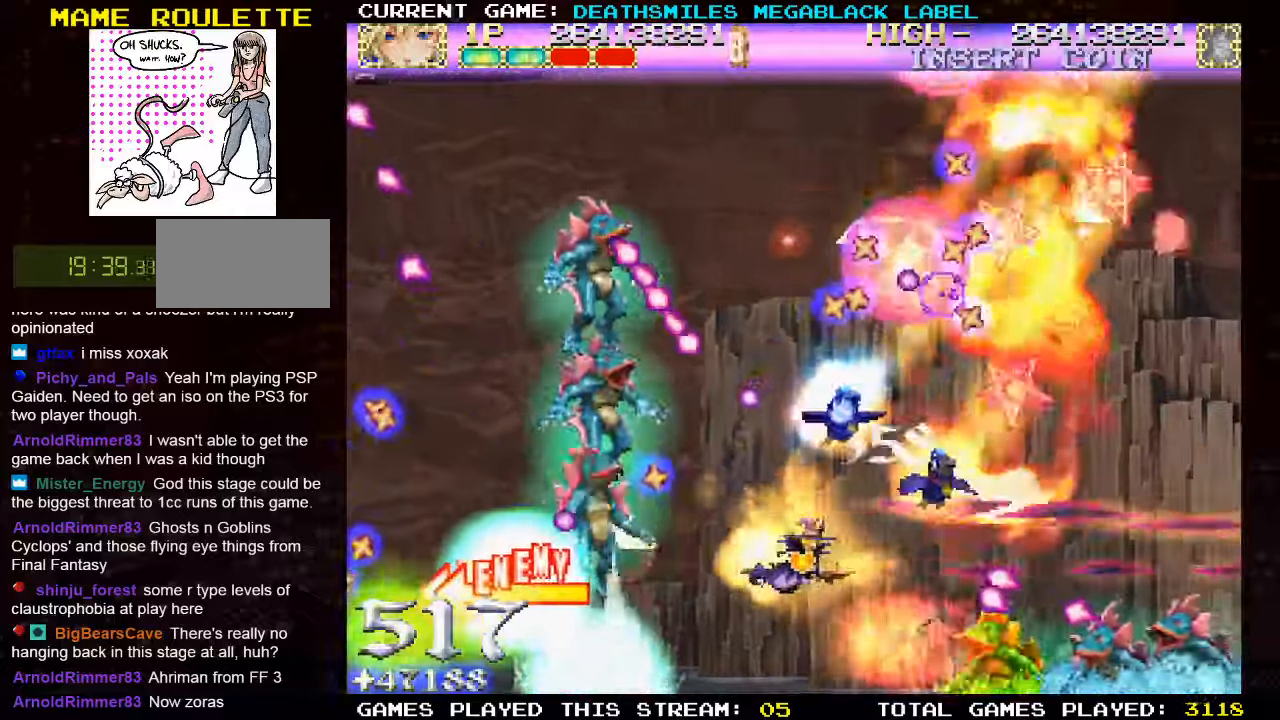
{"buttons": ["CROSS"], "left_stick": "center", "events": [[317, "left_stick", "left"], [334, "TRIANGLE", "up"], [400, "CROSS", "down"], [450, "left_stick", "center"]]}
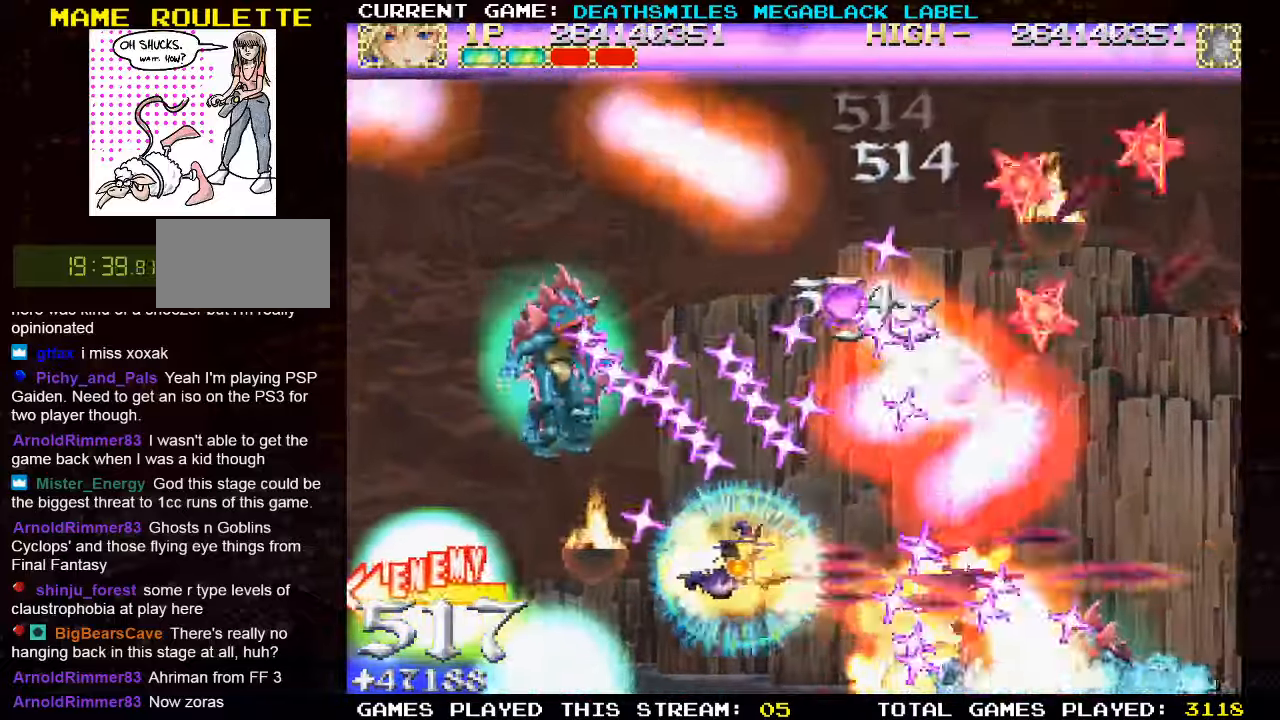
{"buttons": ["TRIANGLE"], "left_stick": "up", "events": [[34, "CROSS", "up"], [100, "TRIANGLE", "down"], [167, "left_stick", "left"], [467, "left_stick", "up"]]}
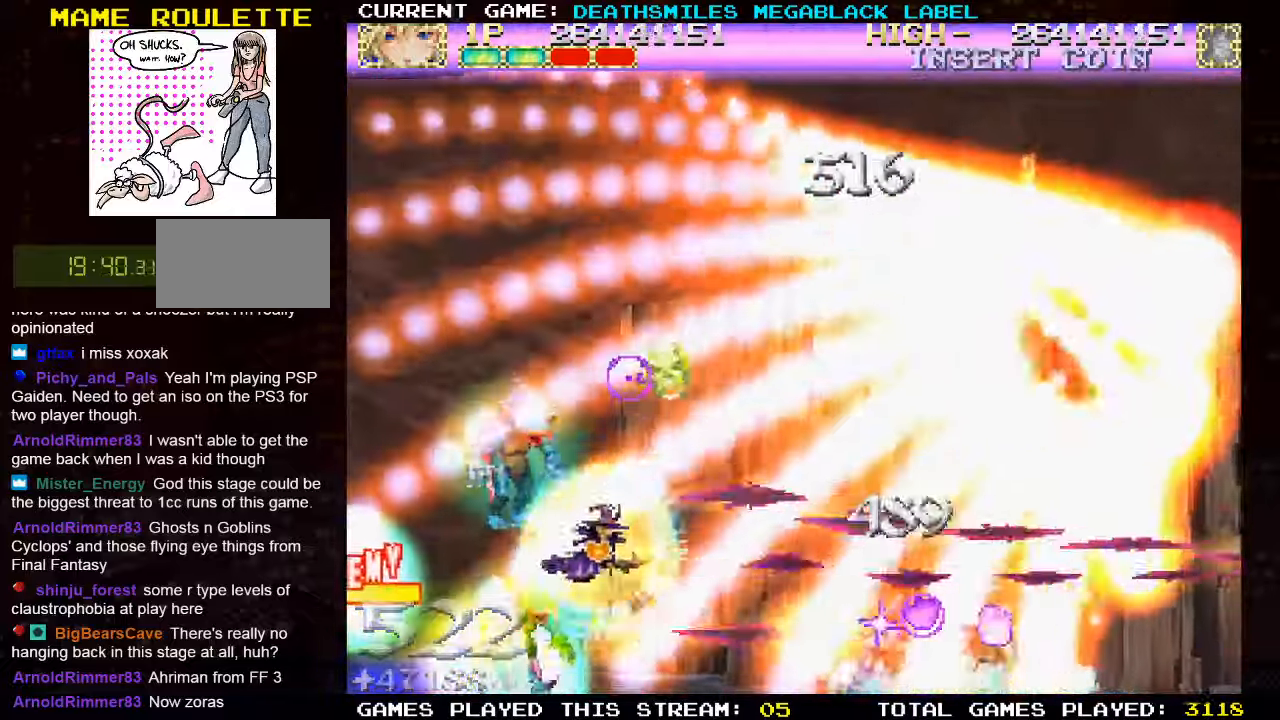
{"buttons": [], "left_stick": "up-right", "events": [[167, "TRIANGLE", "up"], [184, "SQUARE", "down"], [284, "SQUARE", "up"], [284, "left_stick", "up-right"], [384, "SQUARE", "down"], [467, "SQUARE", "up"]]}
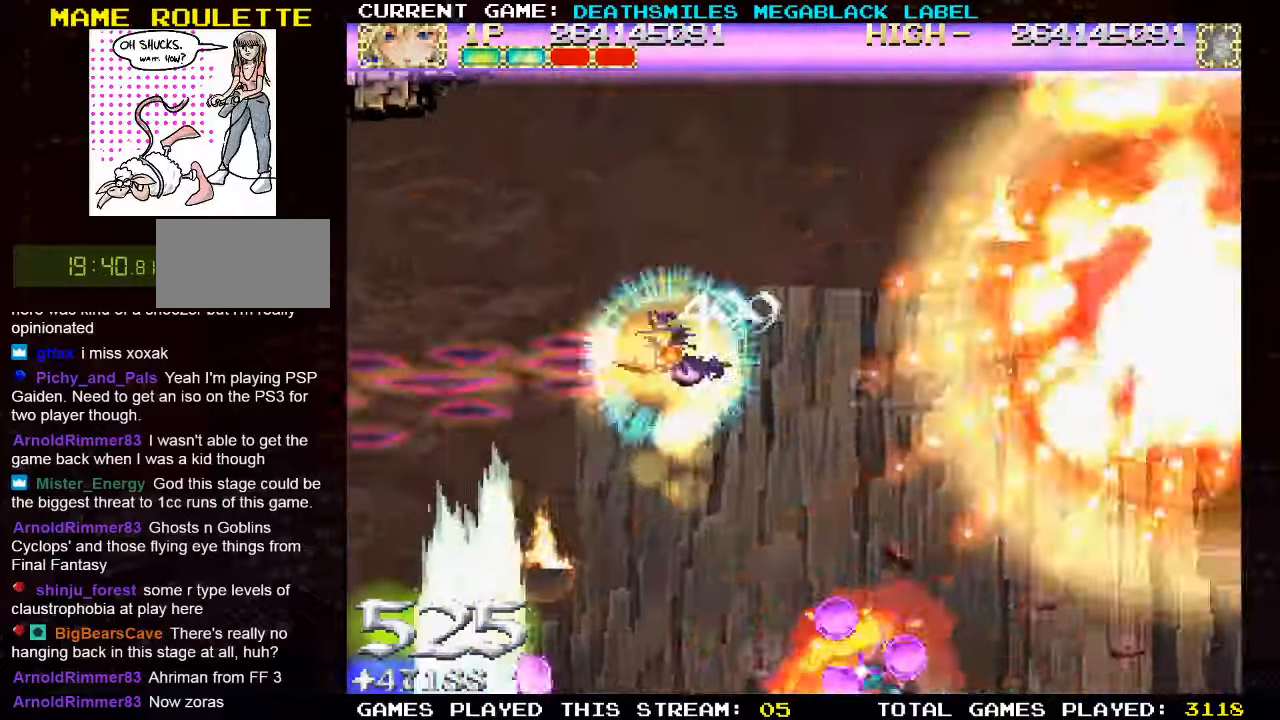
{"buttons": ["TRIANGLE"], "left_stick": "up-left", "events": [[34, "TRIANGLE", "down"], [250, "TRIANGLE", "up"], [250, "left_stick", "up-left"], [334, "TRIANGLE", "down"]]}
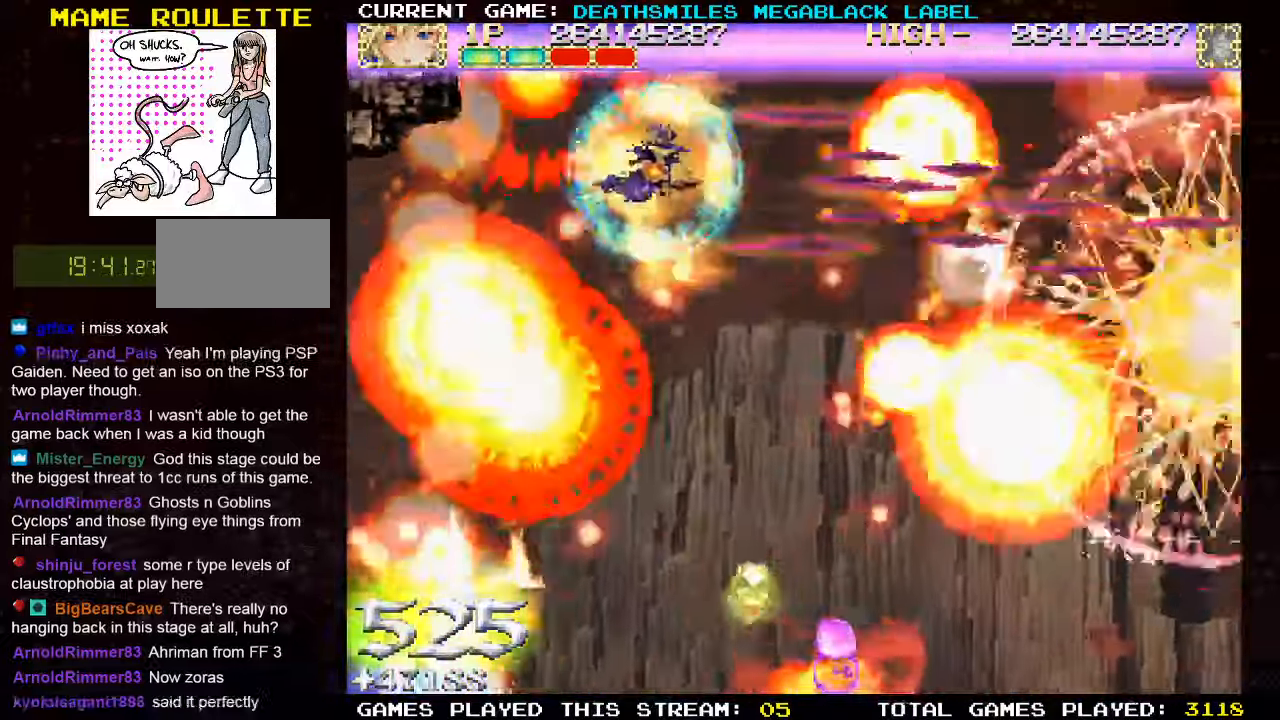
{"buttons": ["TRIANGLE"], "left_stick": "right", "events": [[34, "left_stick", "down-left"], [200, "left_stick", "down"], [434, "left_stick", "right"]]}
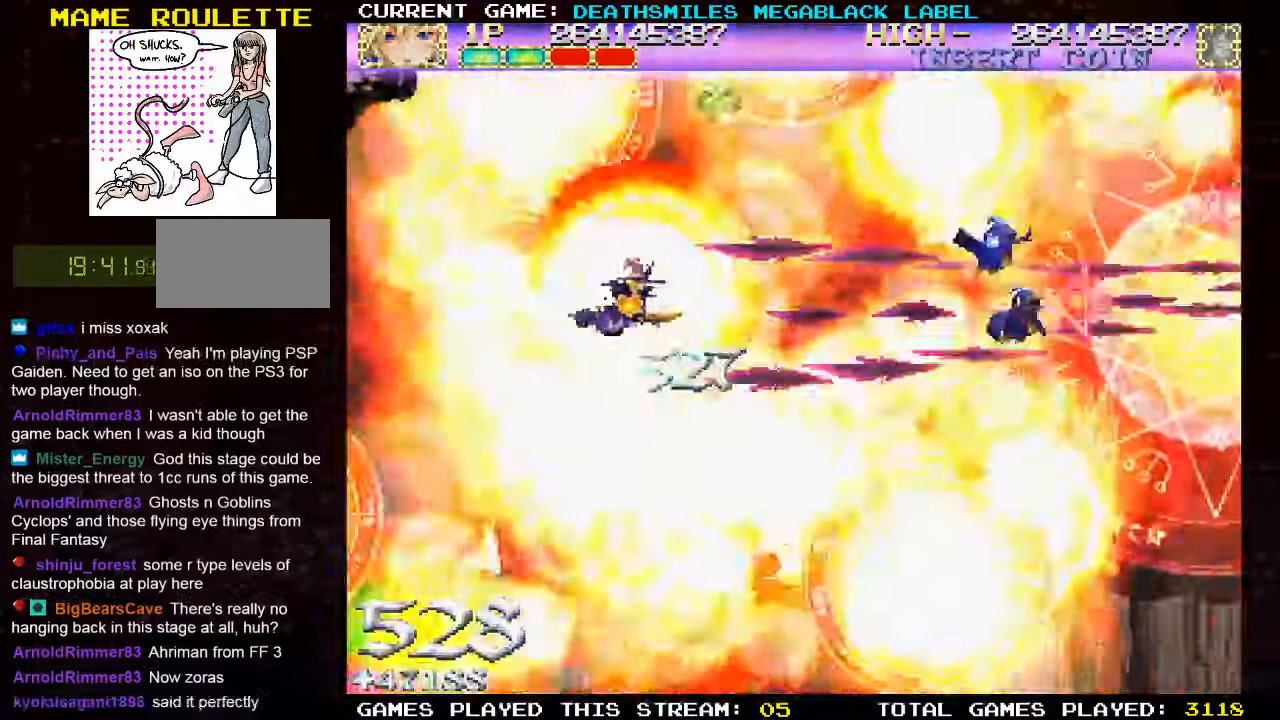
{"buttons": ["TRIANGLE"], "left_stick": "center", "events": [[450, "left_stick", "center"]]}
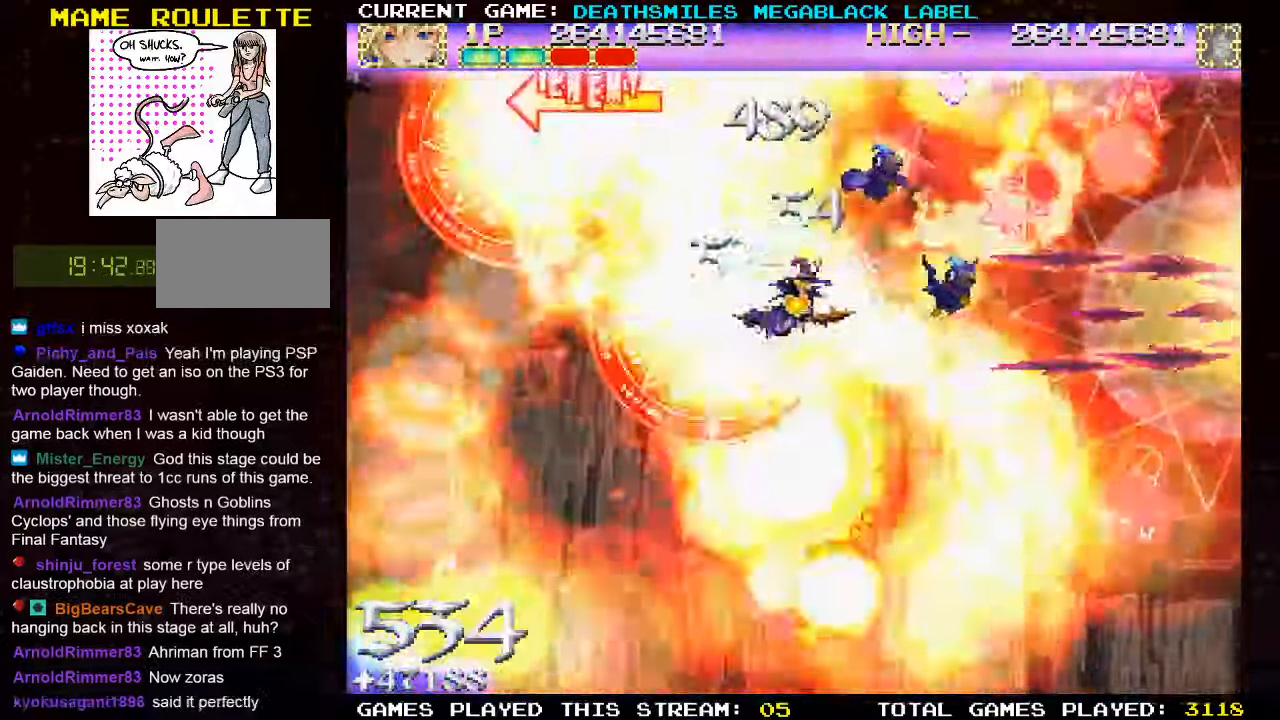
{"buttons": ["TRIANGLE"], "left_stick": "left", "events": [[50, "left_stick", "left"]]}
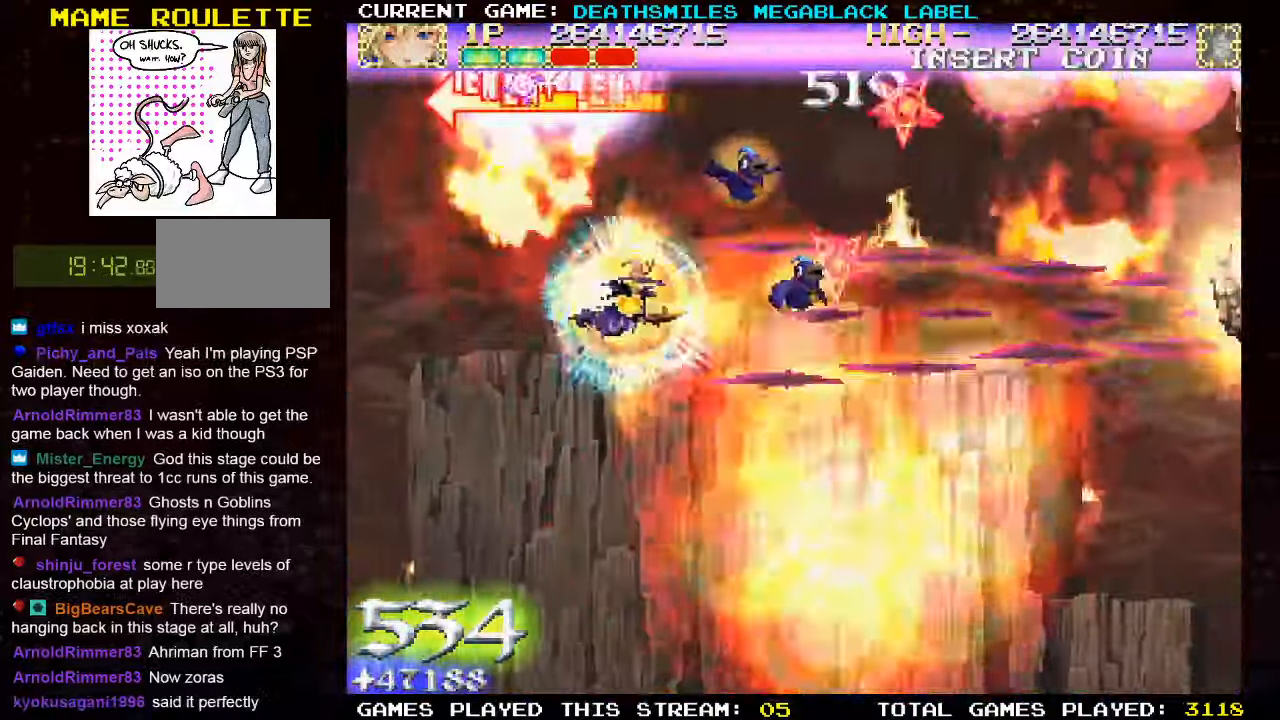
{"buttons": [], "left_stick": "down-right", "events": [[17, "left_stick", "center"], [217, "TRIANGLE", "up"], [217, "left_stick", "down"], [334, "left_stick", "down-right"], [367, "SQUARE", "down"], [467, "SQUARE", "up"]]}
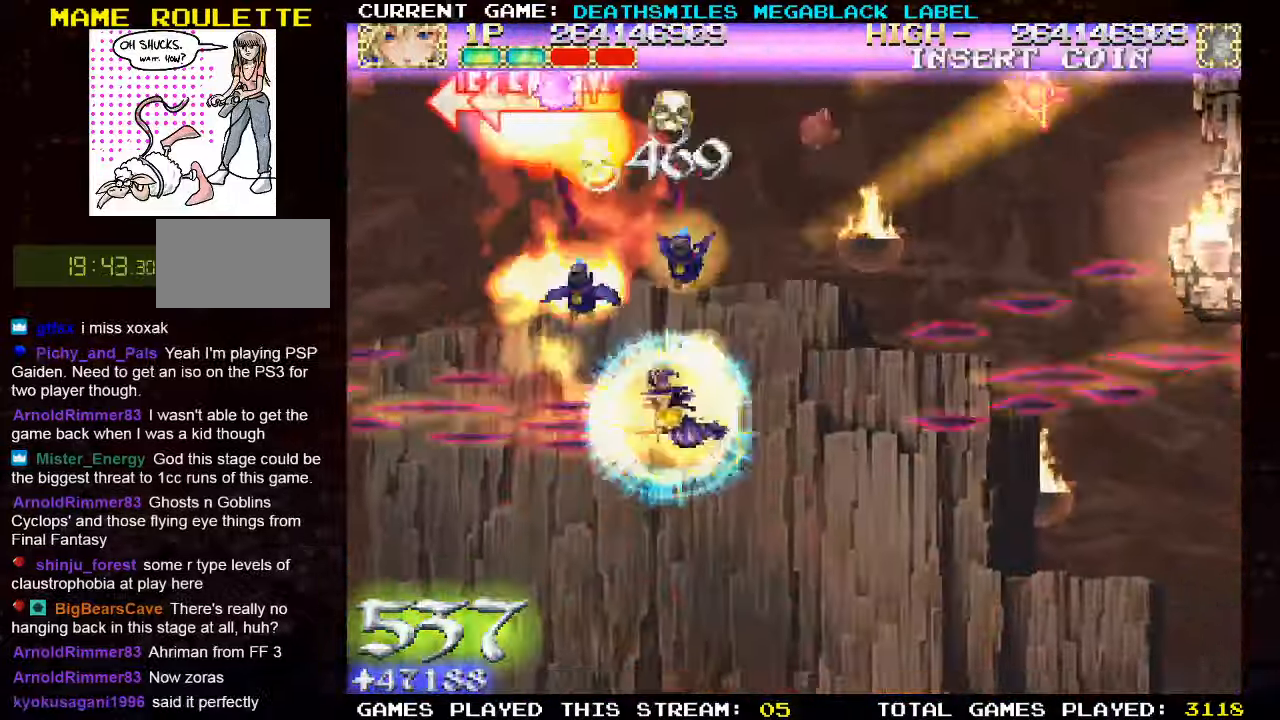
{"buttons": ["SQUARE"], "left_stick": "center", "events": [[34, "SQUARE", "down"], [50, "left_stick", "right"], [134, "SQUARE", "up"], [184, "SQUARE", "down"], [200, "left_stick", "center"]]}
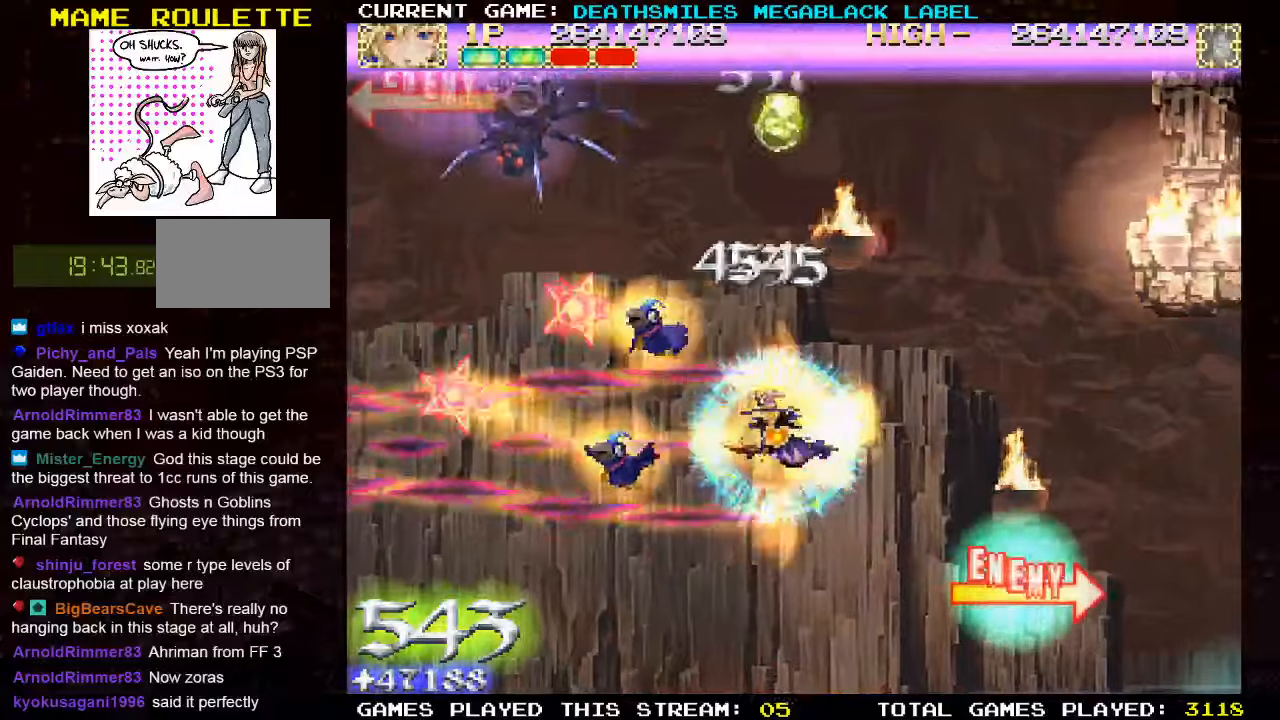
{"buttons": [], "left_stick": "center"}
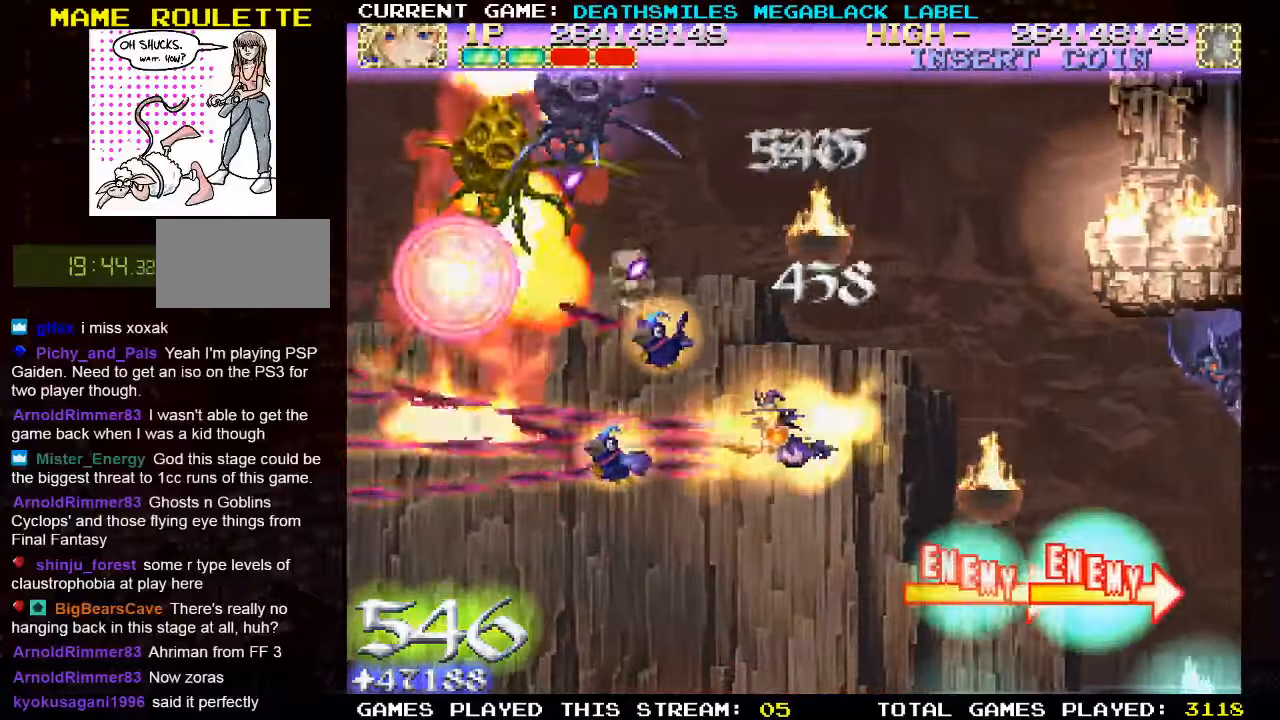
{"buttons": ["SQUARE"], "left_stick": "up", "events": [[66, "SQUARE", "down"], [166, "left_stick", "right"], [300, "left_stick", "up"]]}
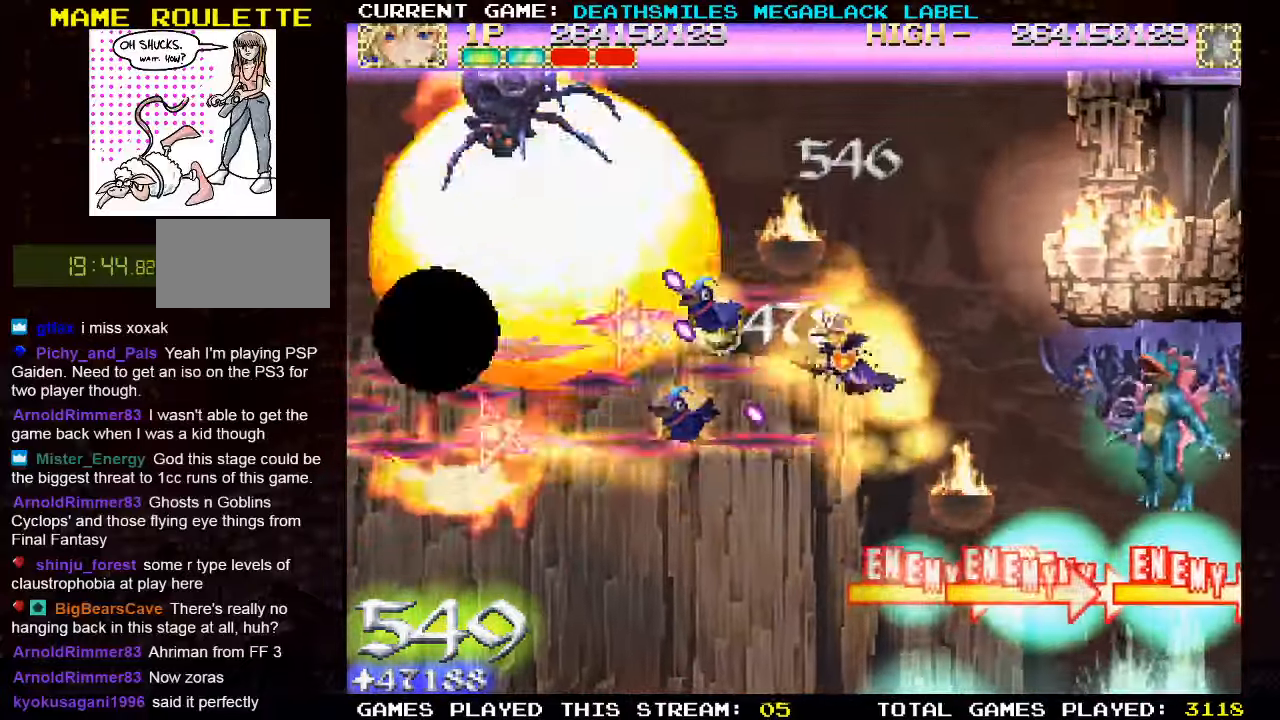
{"buttons": ["TRIANGLE"], "left_stick": "down-left", "events": [[16, "left_stick", "center"], [466, "SQUARE", "up"], [483, "TRIANGLE", "down"], [483, "left_stick", "down-left"]]}
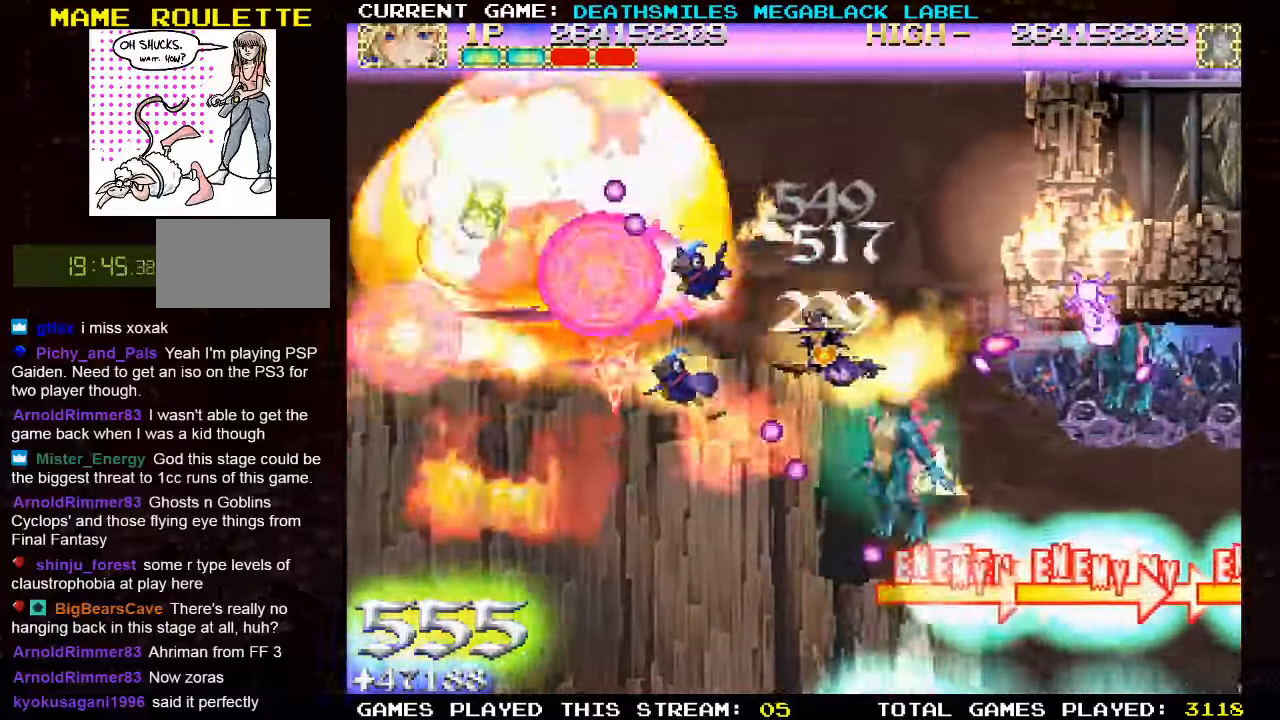
{"buttons": ["TRIANGLE"], "left_stick": "down-left", "events": [[116, "TRIANGLE", "up"], [183, "TRIANGLE", "down"]]}
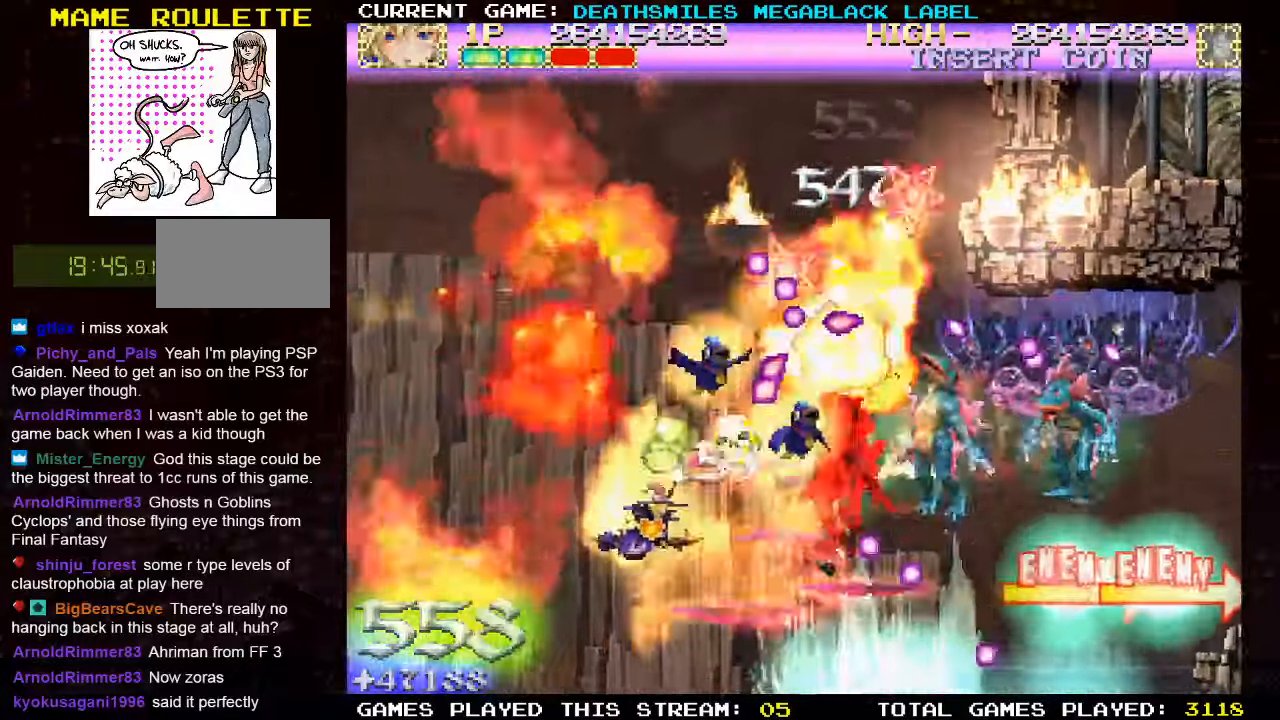
{"buttons": ["TRIANGLE"], "left_stick": "up-left", "events": [[83, "left_stick", "center"], [350, "left_stick", "down"], [416, "left_stick", "left"], [483, "left_stick", "up-left"]]}
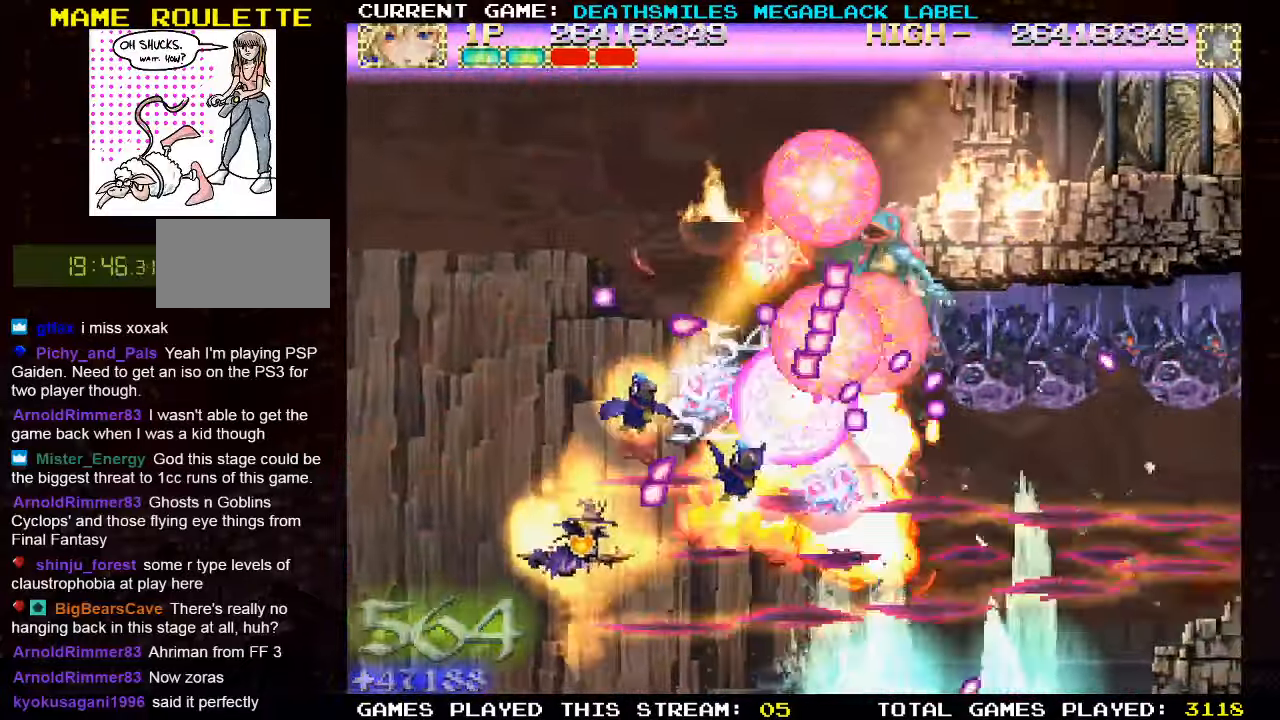
{"buttons": ["TRIANGLE"], "left_stick": "right", "events": [[100, "TRIANGLE", "up"], [150, "TRIANGLE", "down"], [266, "left_stick", "center"], [400, "left_stick", "right"]]}
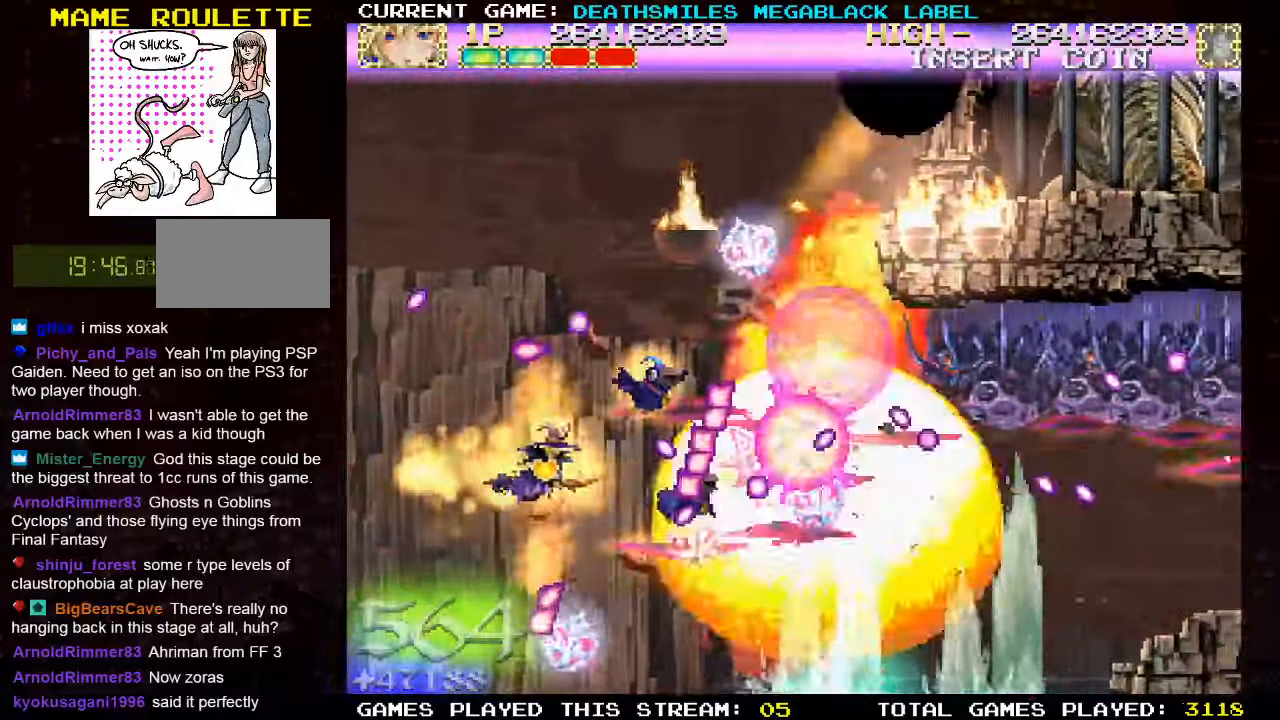
{"buttons": ["TRIANGLE"], "left_stick": "up", "events": [[50, "left_stick", "center"], [100, "left_stick", "up"], [350, "left_stick", "right"], [466, "left_stick", "up"]]}
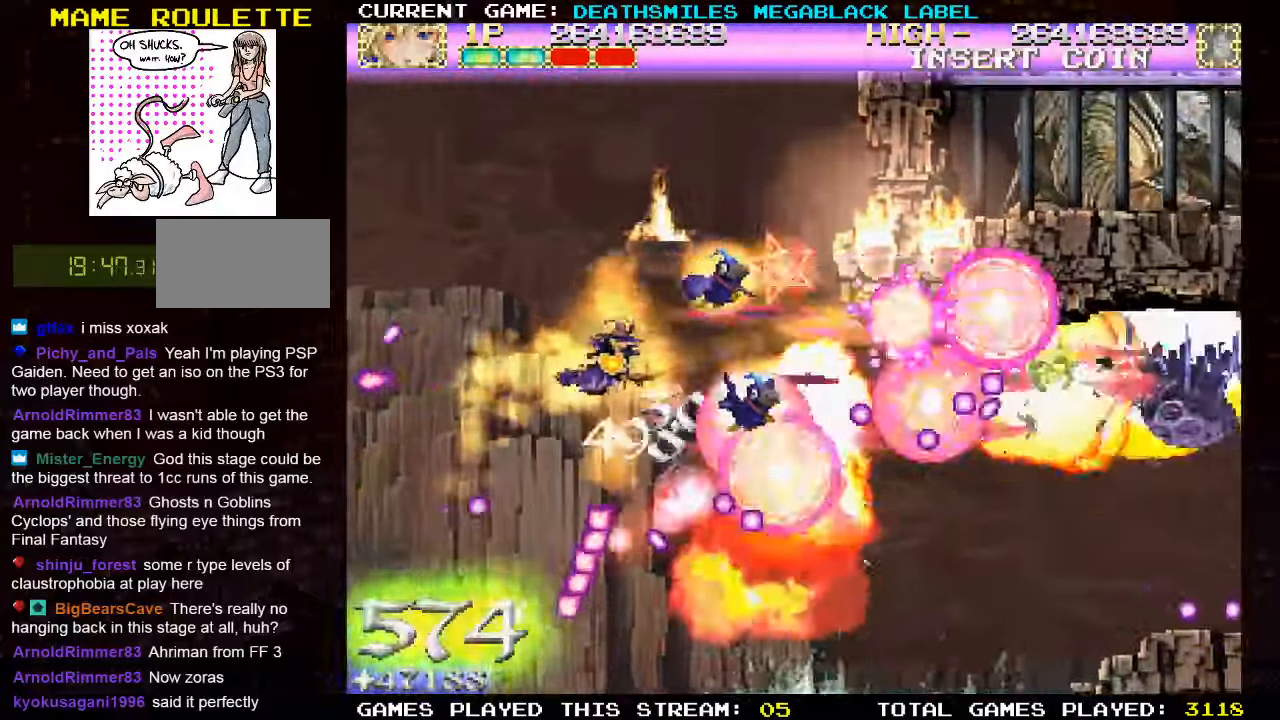
{"buttons": ["TRIANGLE"], "left_stick": "center", "events": [[133, "left_stick", "left"], [200, "left_stick", "down-left"], [333, "left_stick", "down"], [466, "left_stick", "center"]]}
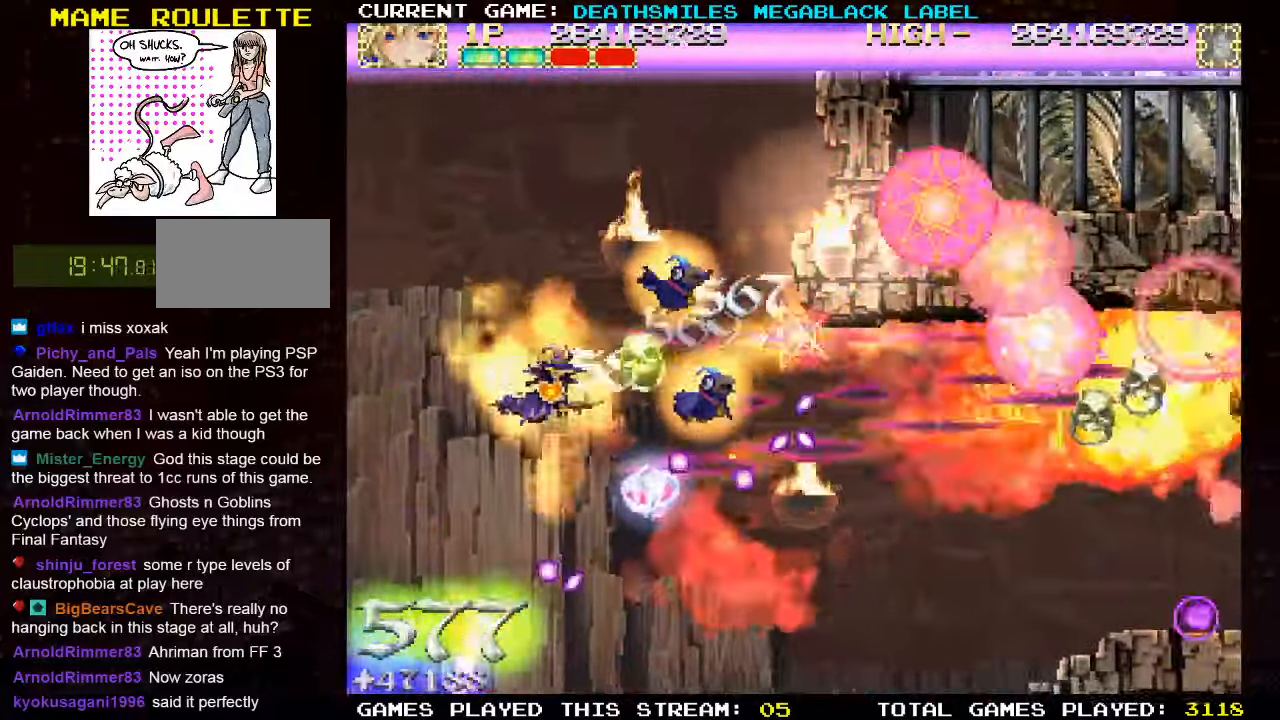
{"buttons": ["TRIANGLE"], "left_stick": "up", "events": [[83, "left_stick", "up-left"], [266, "left_stick", "up"]]}
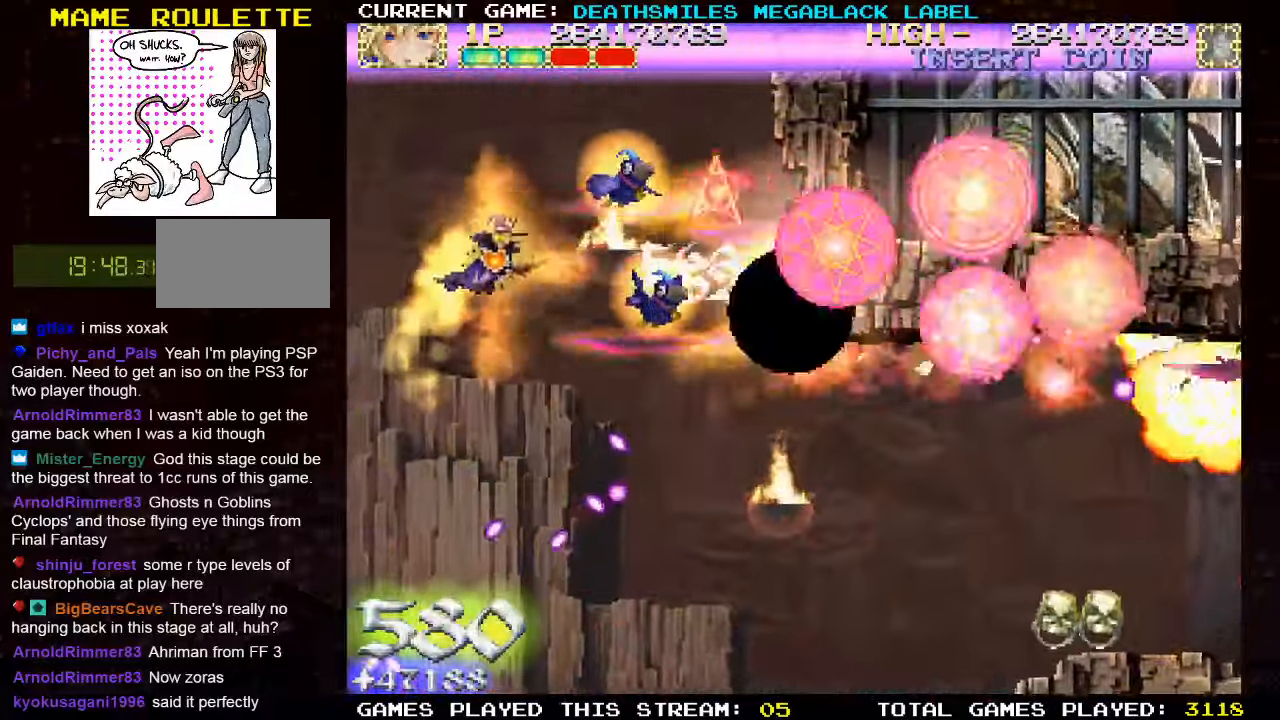
{"buttons": ["TRIANGLE"], "left_stick": "down", "events": [[233, "left_stick", "right"], [350, "left_stick", "down"]]}
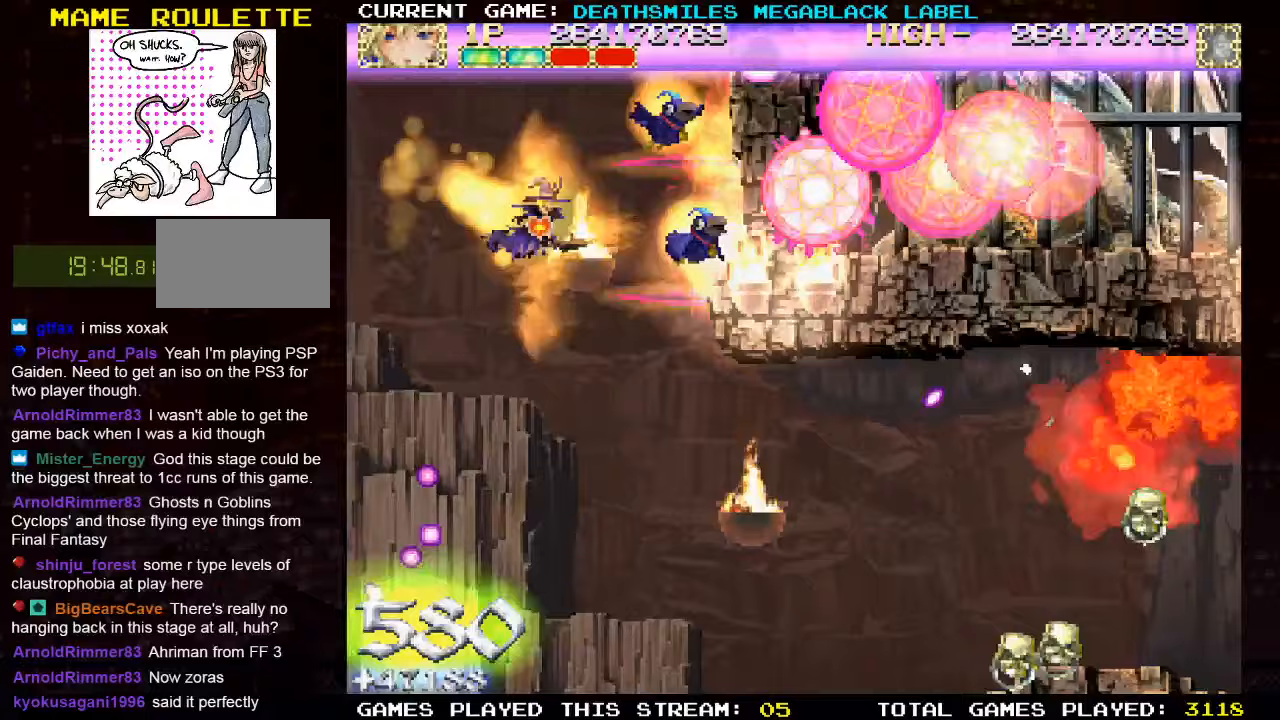
{"buttons": ["TRIANGLE"], "left_stick": "down-right", "events": [[383, "left_stick", "down-right"]]}
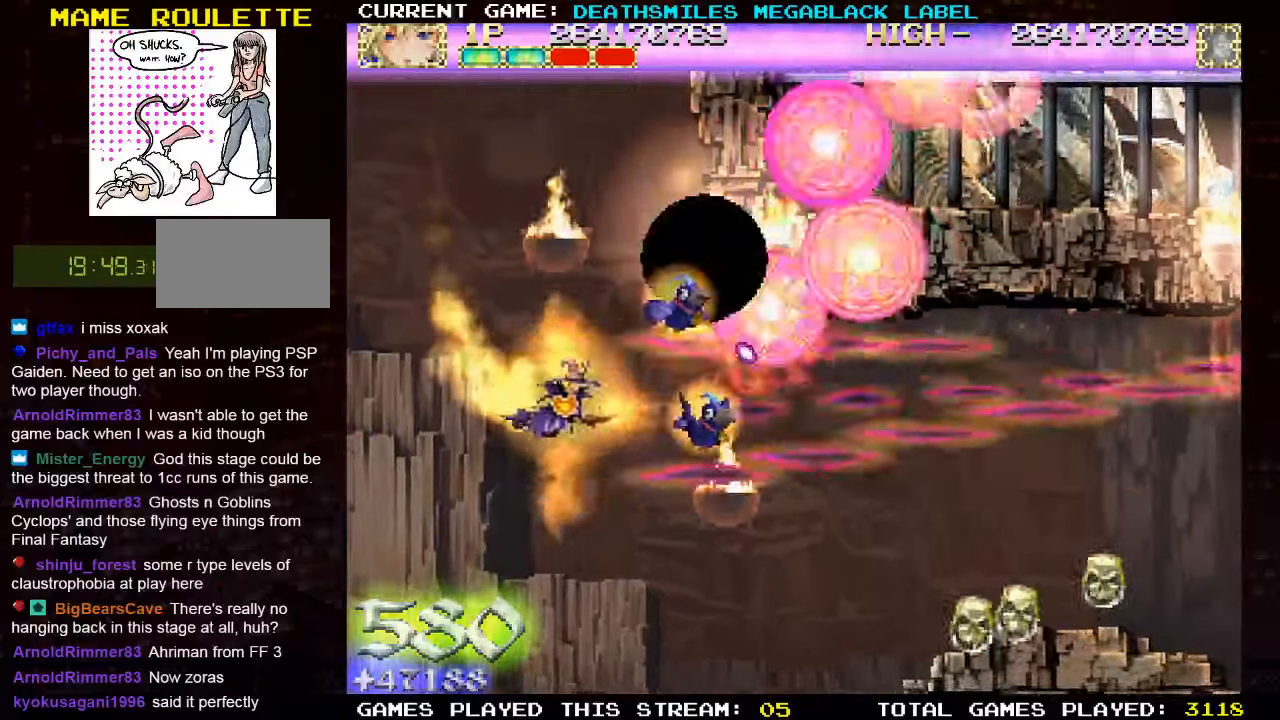
{"buttons": ["TRIANGLE"], "left_stick": "right", "events": [[400, "left_stick", "right"]]}
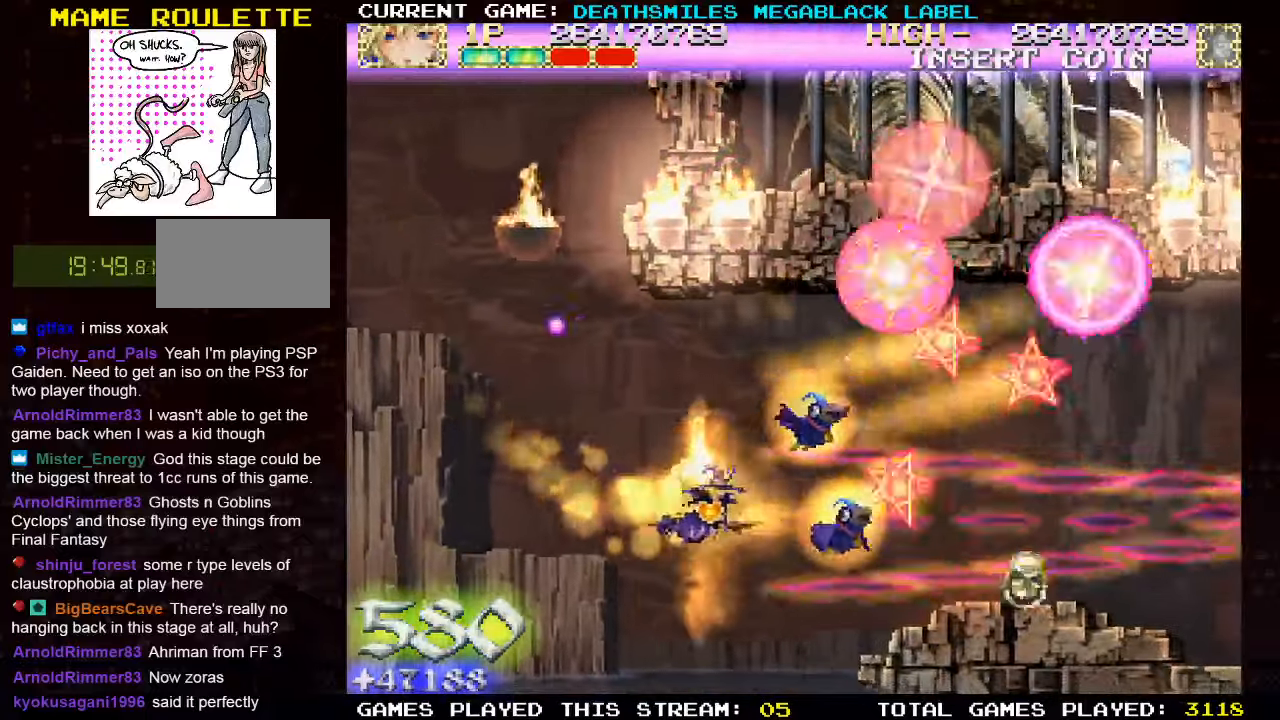
{"buttons": ["TRIANGLE"], "left_stick": "center", "events": [[250, "left_stick", "center"], [300, "left_stick", "left"], [500, "left_stick", "center"]]}
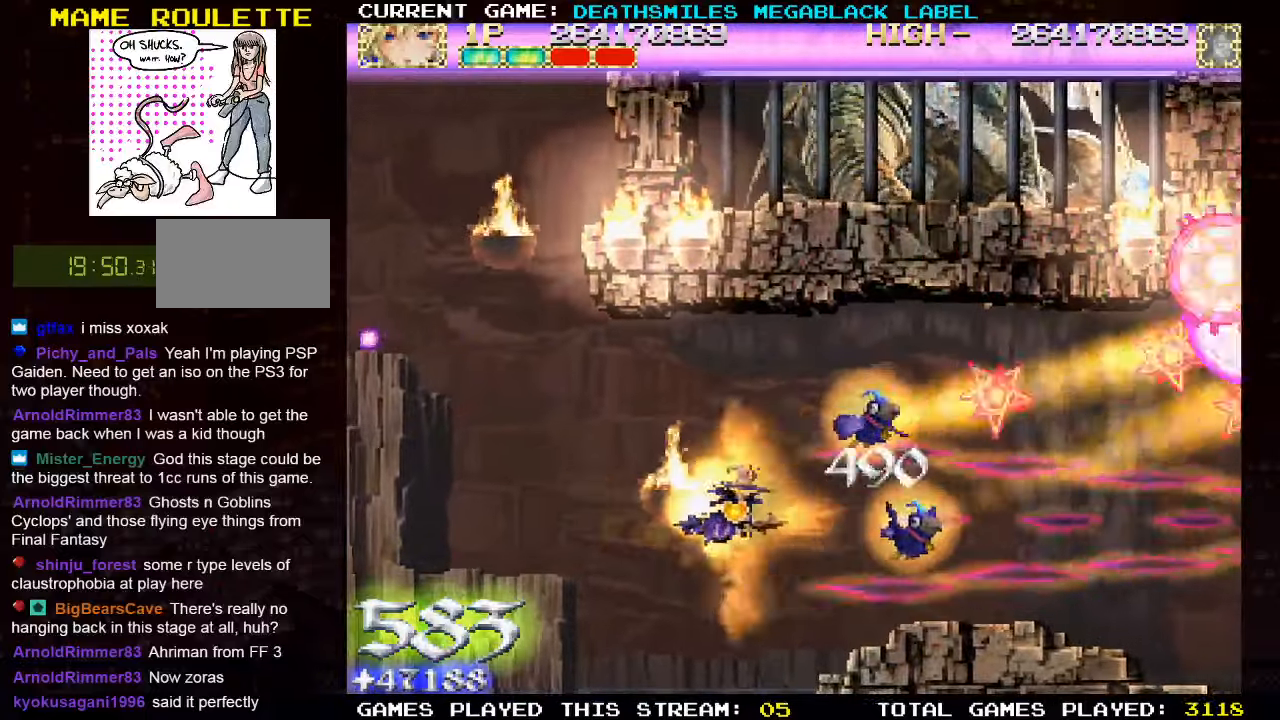
{"buttons": ["TRIANGLE"], "left_stick": "center", "events": []}
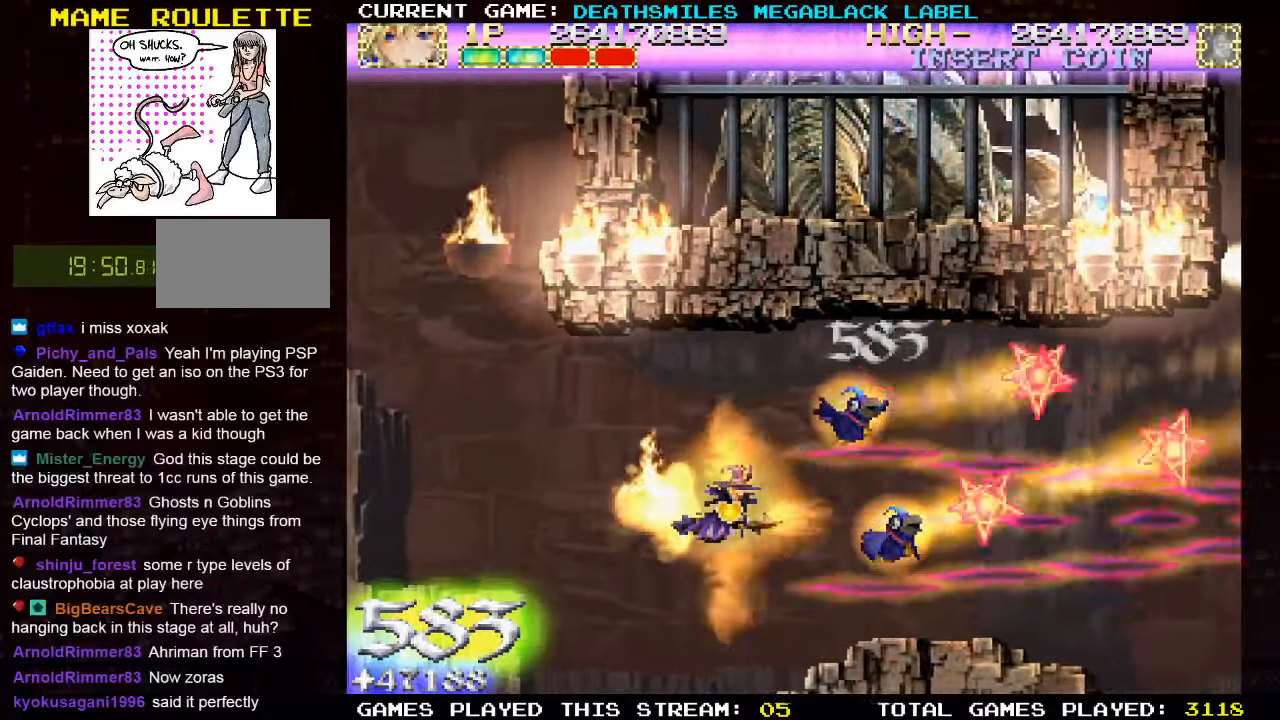
{"buttons": ["TRIANGLE"], "left_stick": "center", "events": []}